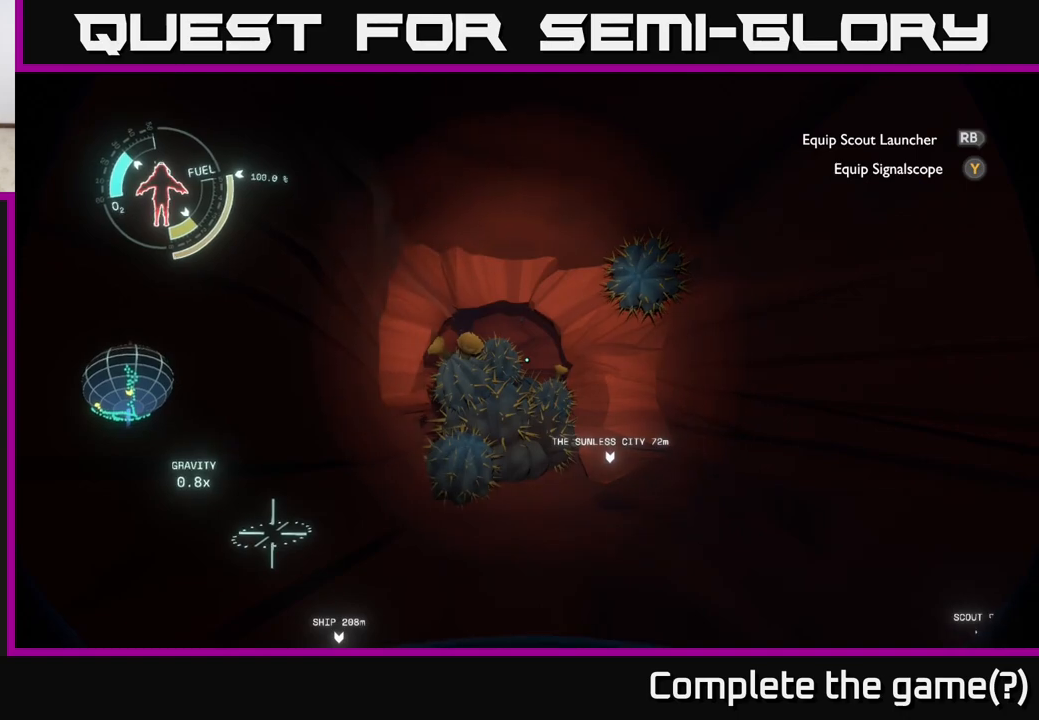
Gameplay with a controller (Xbox layout); each line is a JSON object with the inputs held at the frame after it. "events" lists button and stick changes between this image and that frame as [ms after this image, input, new state], when the widget could be followed in between.
{"buttons": [], "left_stick": "center", "right_stick": "center", "events": [[200, "left_stick", "down-left"], [200, "right_stick", "right"], [317, "right_stick", "down-right"], [400, "left_stick", "center"], [500, "right_stick", "center"]]}
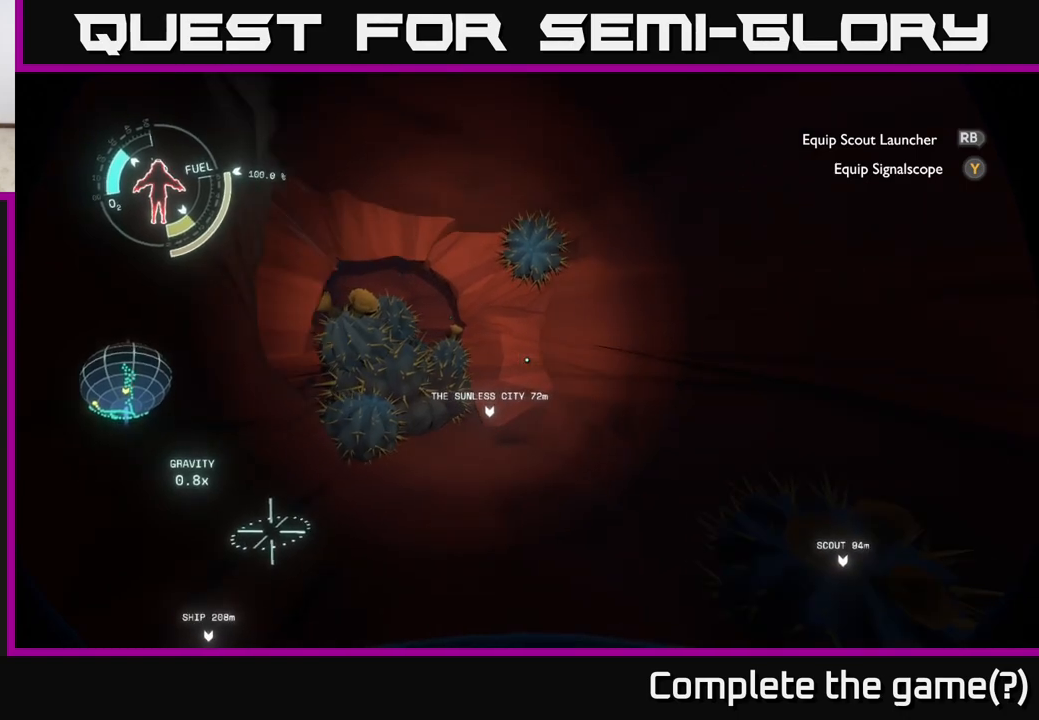
{"buttons": [], "left_stick": "down", "right_stick": "down-right", "events": [[300, "left_stick", "down"], [317, "right_stick", "down-right"]]}
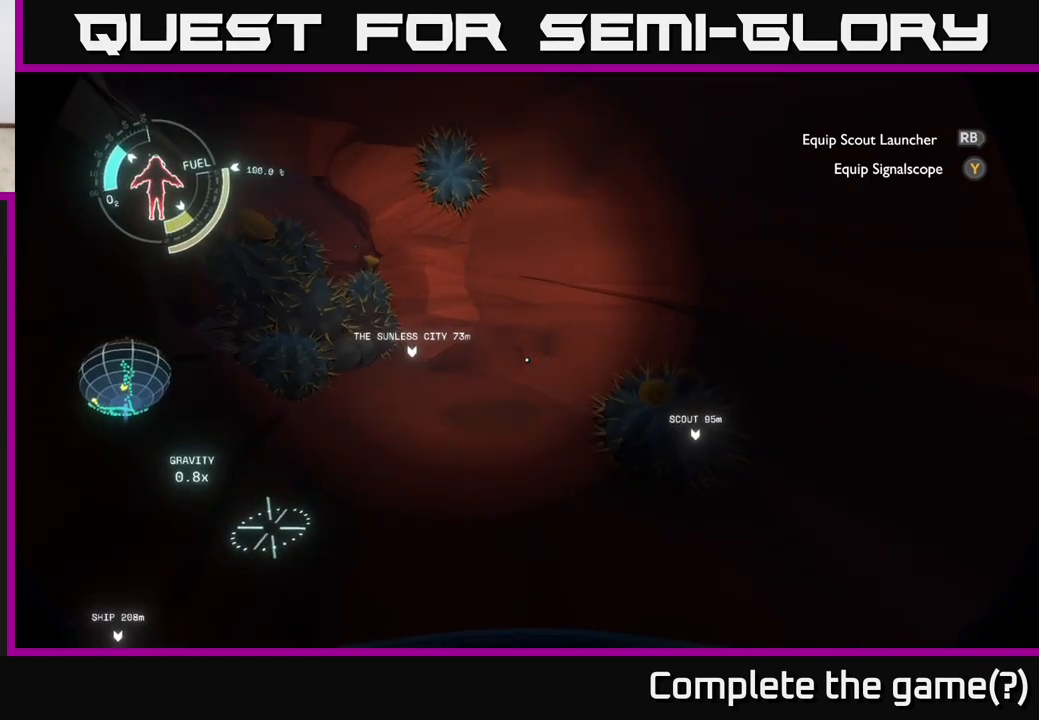
{"buttons": [], "left_stick": "right", "right_stick": "right", "events": [[67, "right_stick", "right"], [167, "left_stick", "center"], [383, "left_stick", "right"]]}
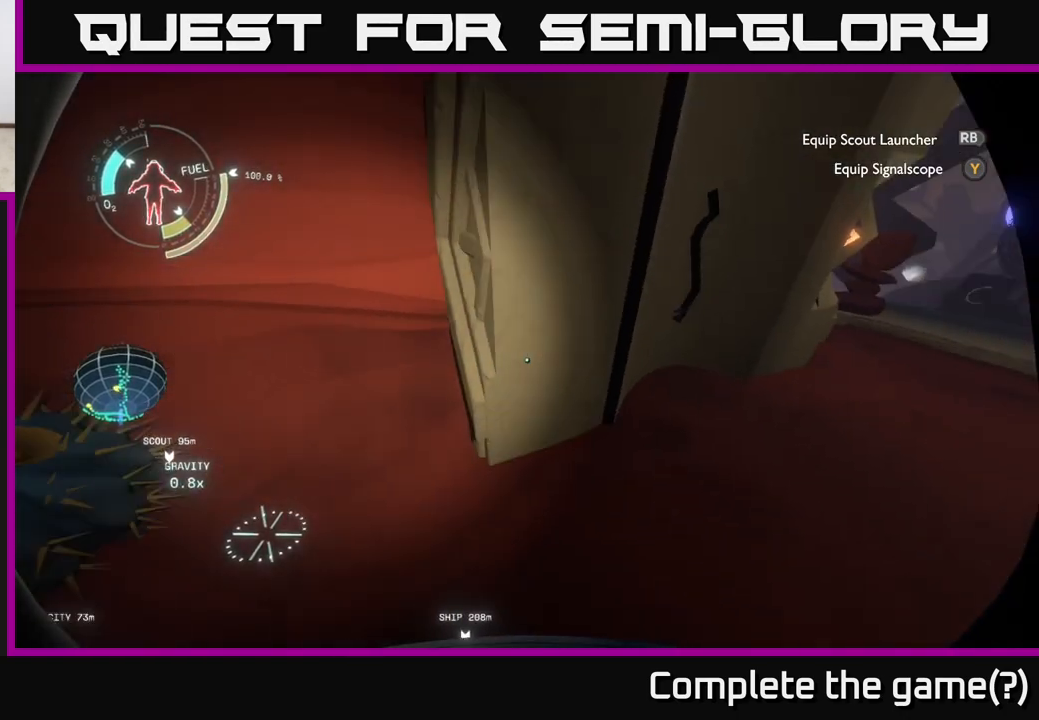
{"buttons": [], "left_stick": "up", "right_stick": "center", "events": [[50, "left_stick", "up-right"], [250, "left_stick", "up"], [267, "right_stick", "up-right"], [400, "right_stick", "center"]]}
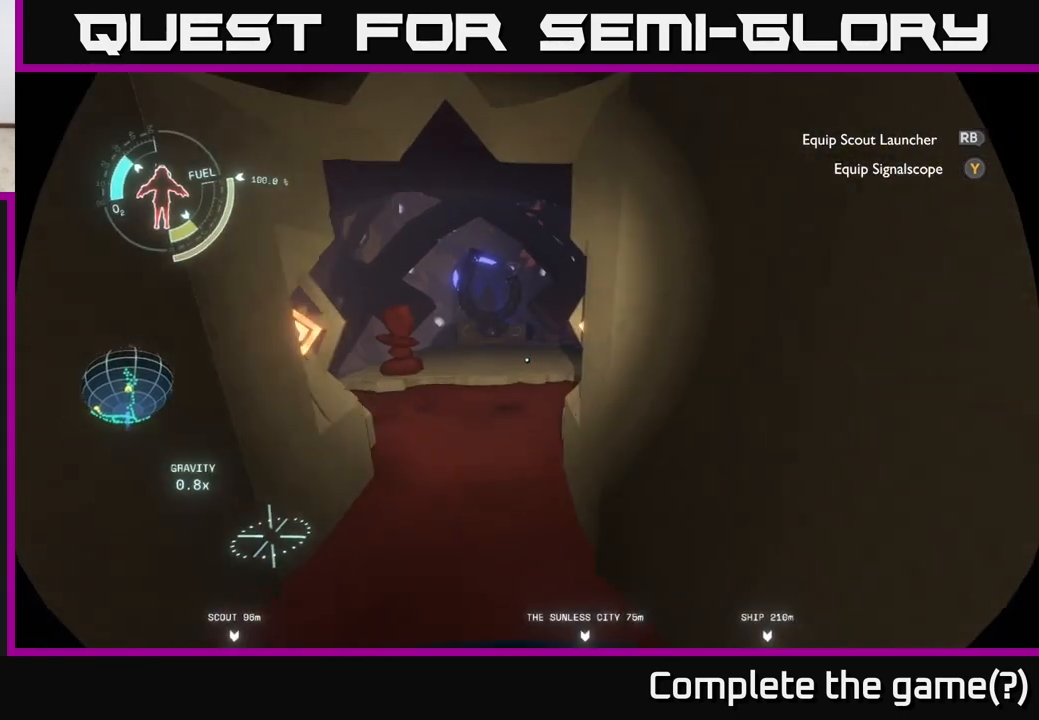
{"buttons": [], "left_stick": "up", "right_stick": "center", "events": []}
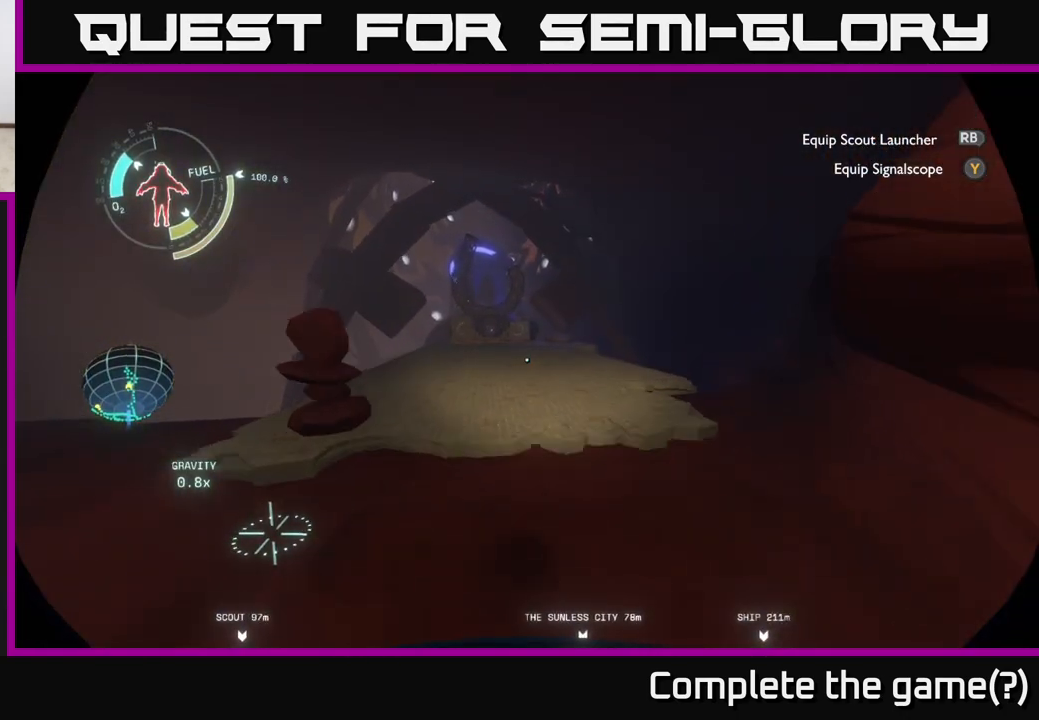
{"buttons": [], "left_stick": "up-left", "right_stick": "center", "events": [[450, "left_stick", "up-left"]]}
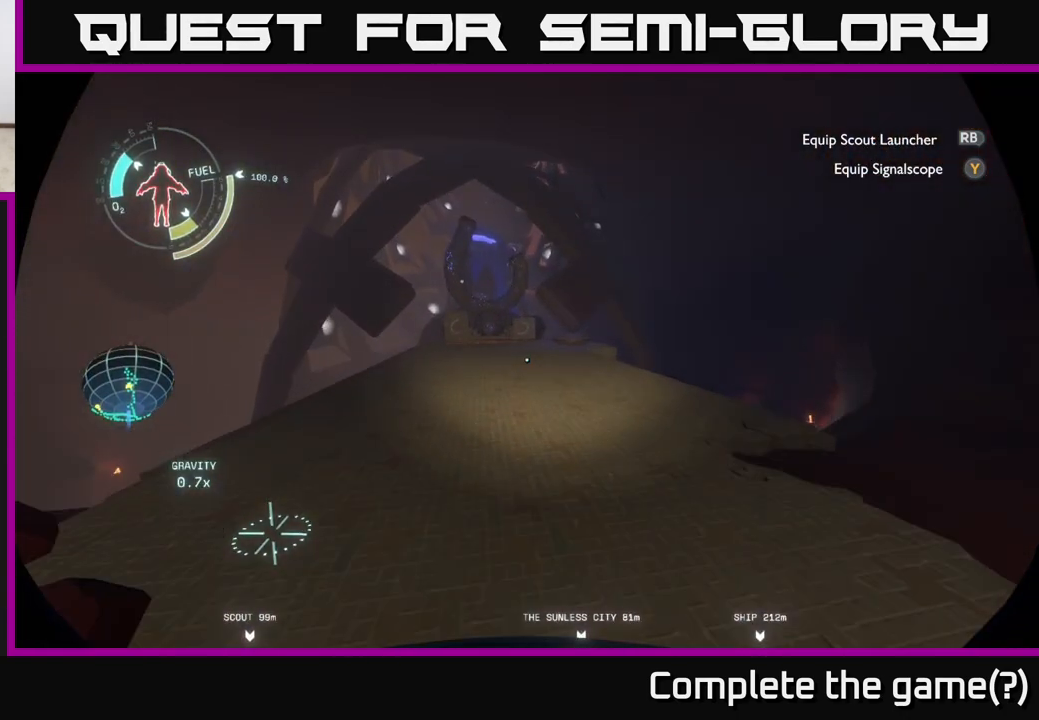
{"buttons": [], "left_stick": "up", "right_stick": "center", "events": [[100, "left_stick", "up"]]}
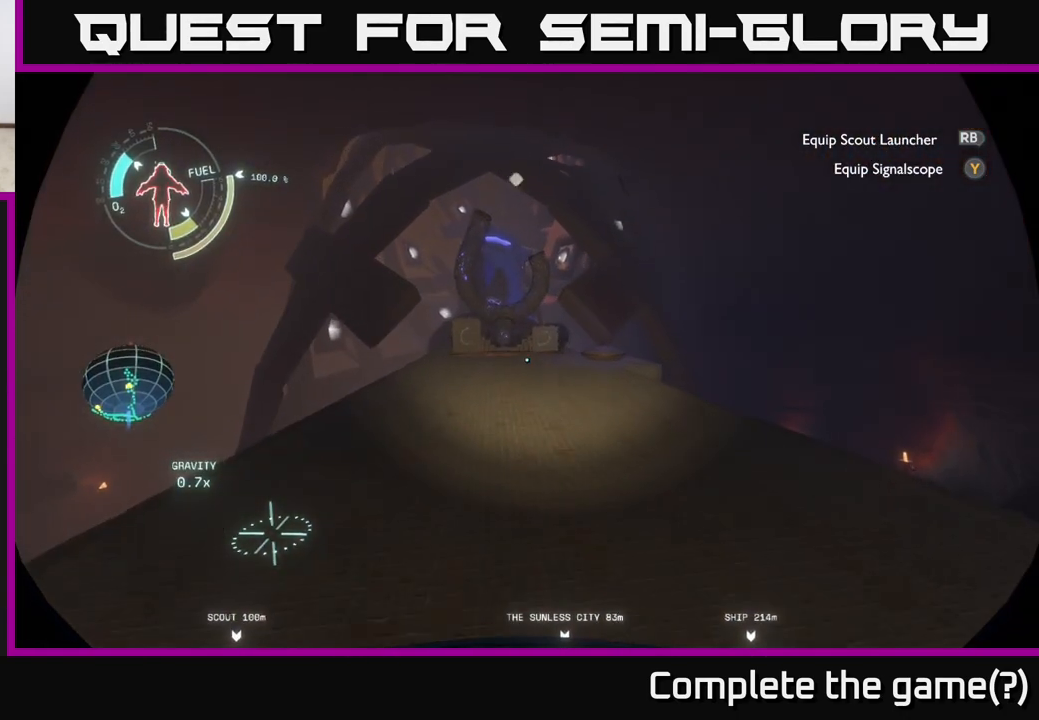
{"buttons": [], "left_stick": "up", "right_stick": "center", "events": [[133, "right_stick", "up-left"], [217, "right_stick", "center"]]}
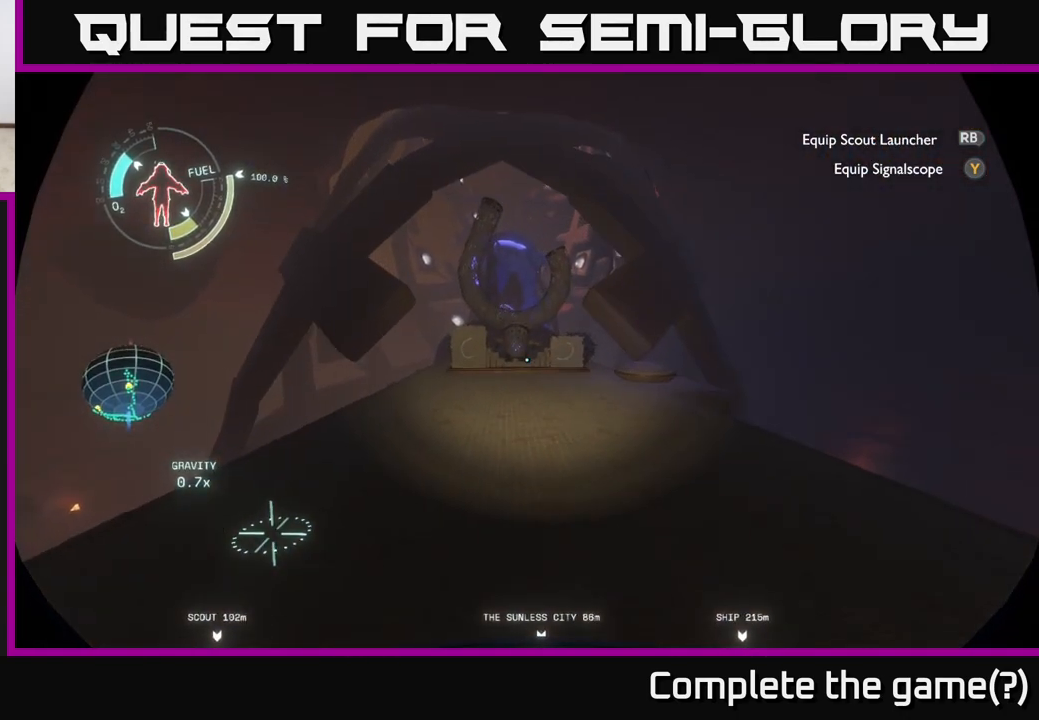
{"buttons": [], "left_stick": "up", "right_stick": "center", "events": []}
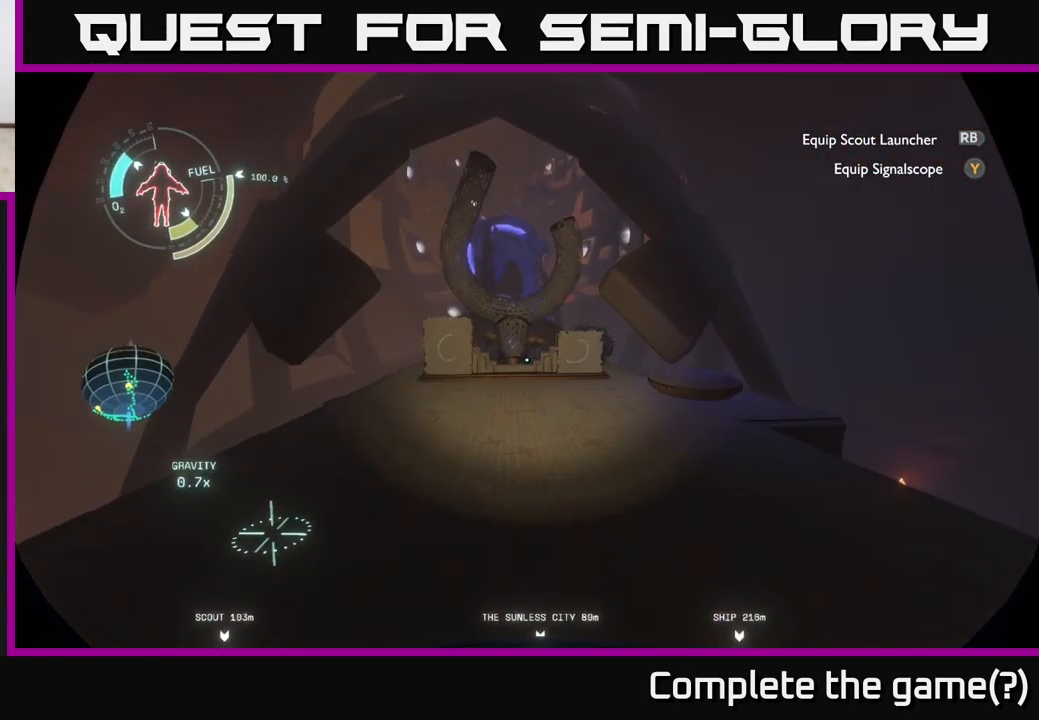
{"buttons": [], "left_stick": "up", "right_stick": "center", "events": []}
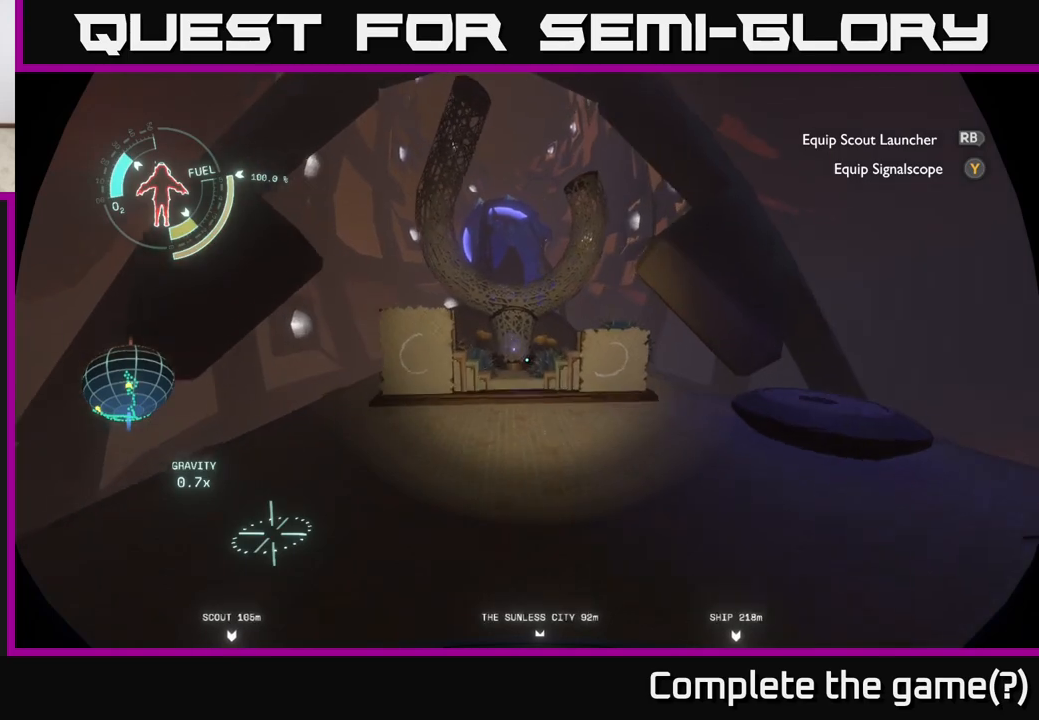
{"buttons": [], "left_stick": "up", "right_stick": "up", "events": [[483, "right_stick", "up"]]}
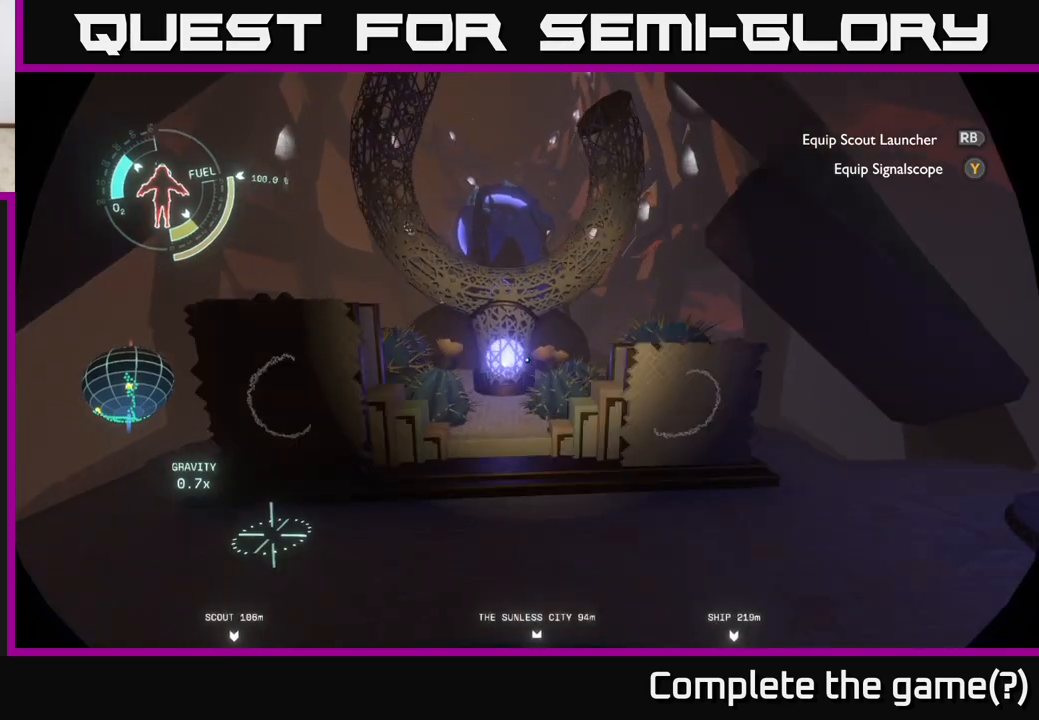
{"buttons": [], "left_stick": "left", "right_stick": "up-left", "events": [[183, "left_stick", "center"], [267, "right_stick", "up-left"], [433, "left_stick", "left"]]}
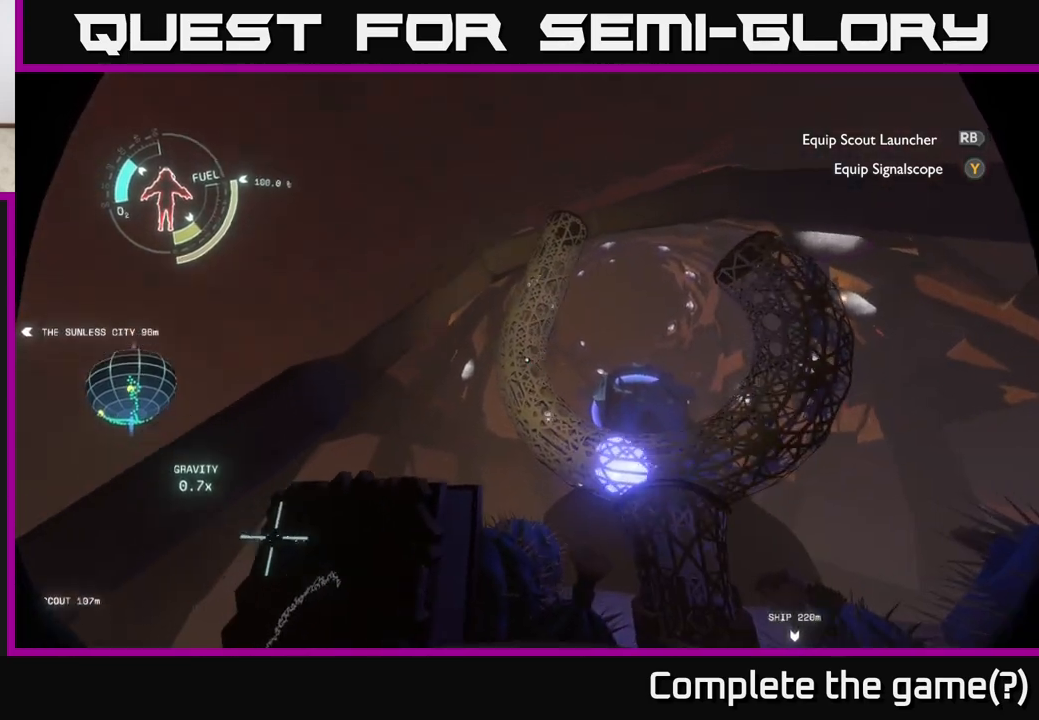
{"buttons": [], "left_stick": "center", "right_stick": "up-right", "events": [[83, "left_stick", "up-left"], [200, "right_stick", "up"], [283, "left_stick", "center"], [300, "right_stick", "up-right"]]}
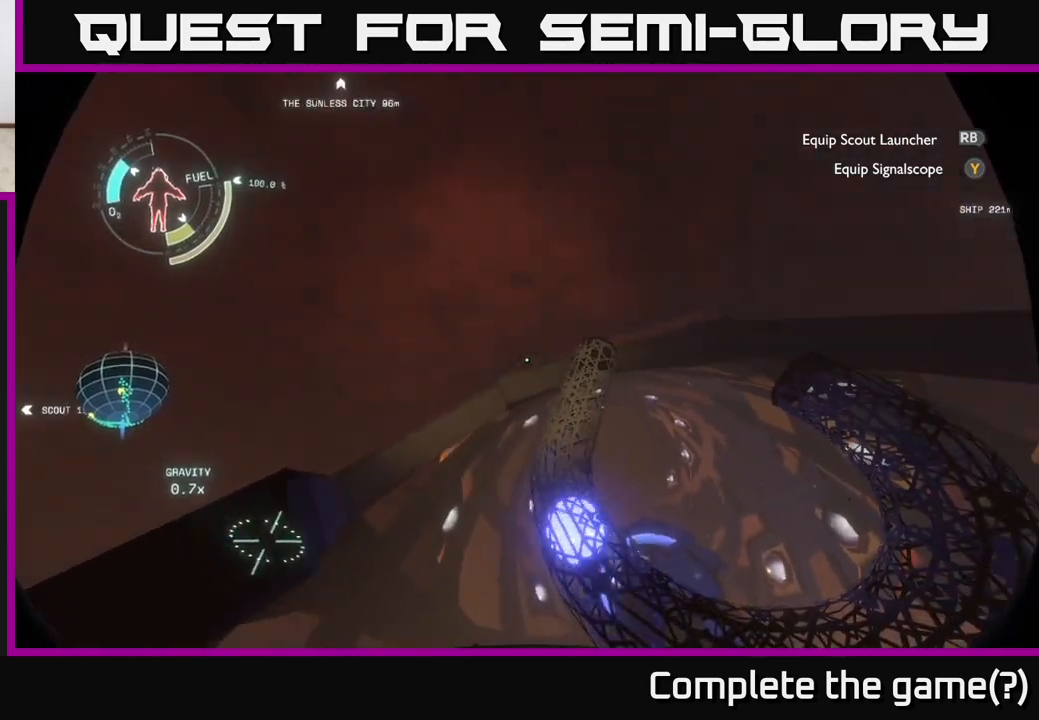
{"buttons": [], "left_stick": "center", "right_stick": "up-right", "events": [[50, "left_stick", "up-left"], [50, "right_stick", "up"], [200, "left_stick", "center"], [333, "right_stick", "up-right"]]}
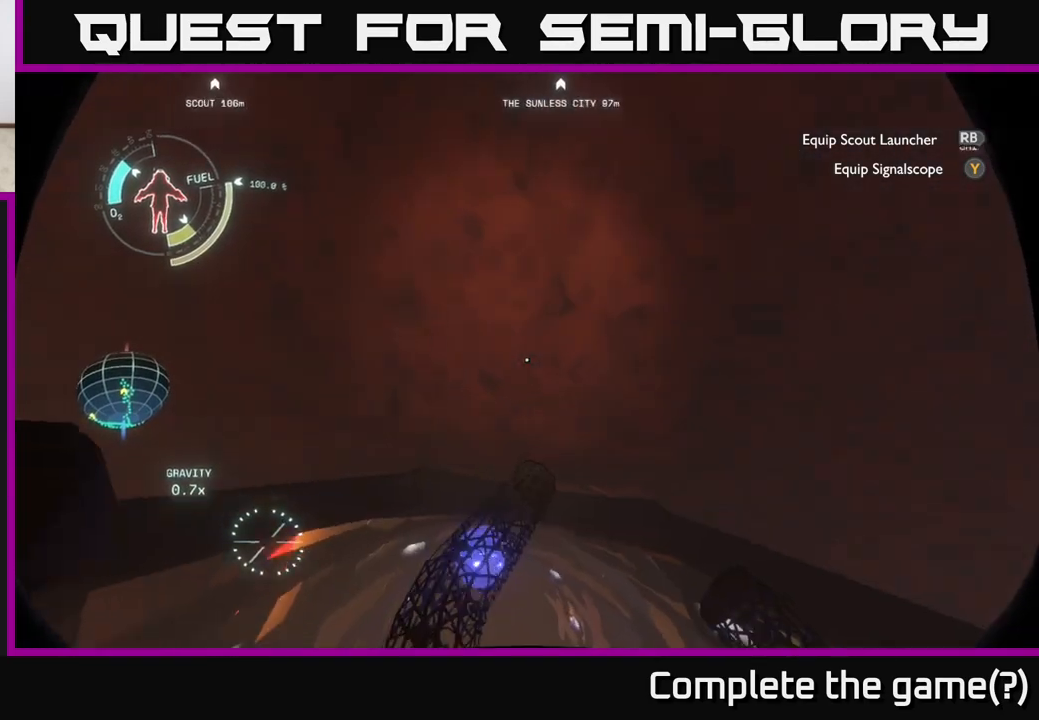
{"buttons": [], "left_stick": "center", "right_stick": "down-left", "events": [[417, "right_stick", "center"], [467, "right_stick", "down-left"]]}
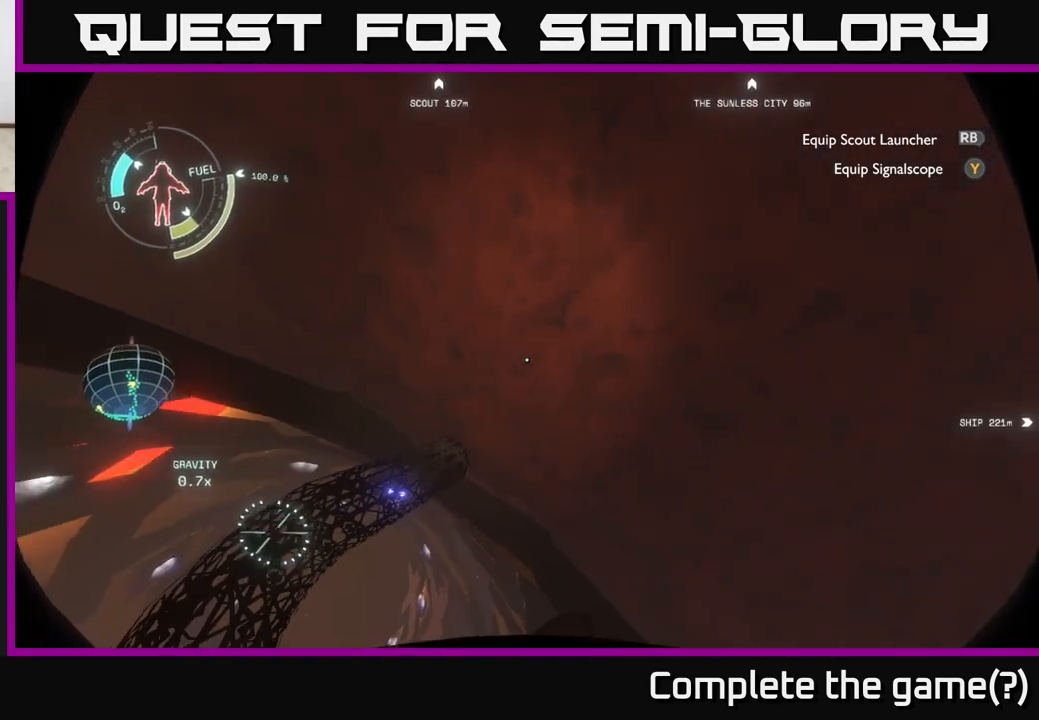
{"buttons": [], "left_stick": "up", "right_stick": "center", "events": [[317, "right_stick", "center"], [417, "left_stick", "up"]]}
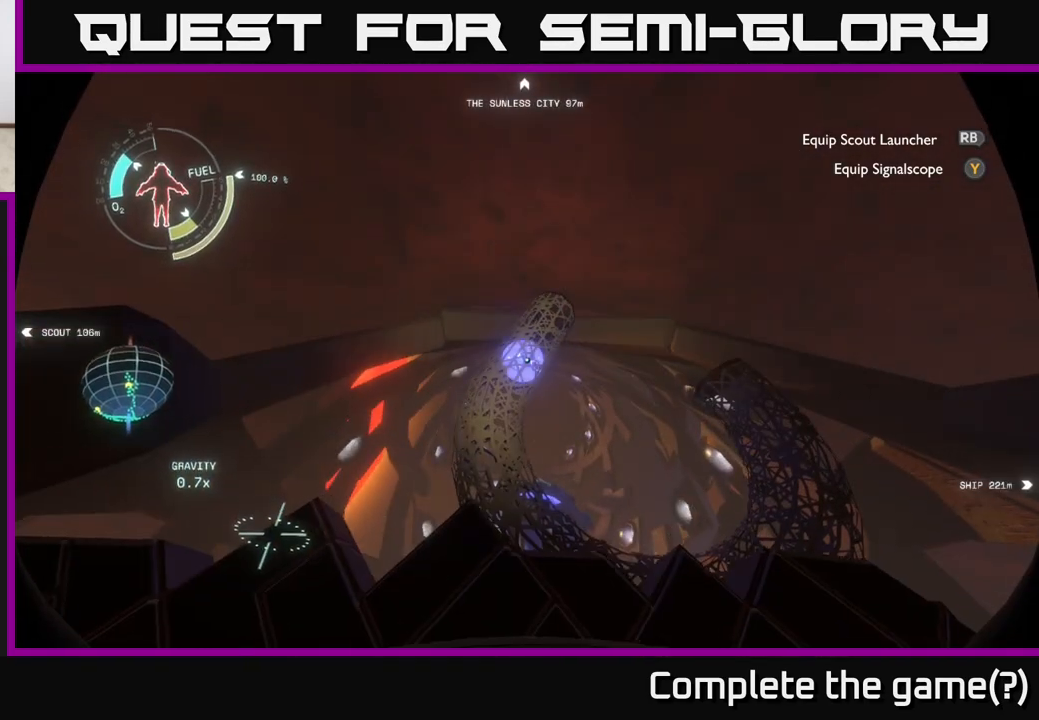
{"buttons": [], "left_stick": "center", "right_stick": "center", "events": [[17, "left_stick", "center"], [233, "left_stick", "up"], [333, "left_stick", "center"]]}
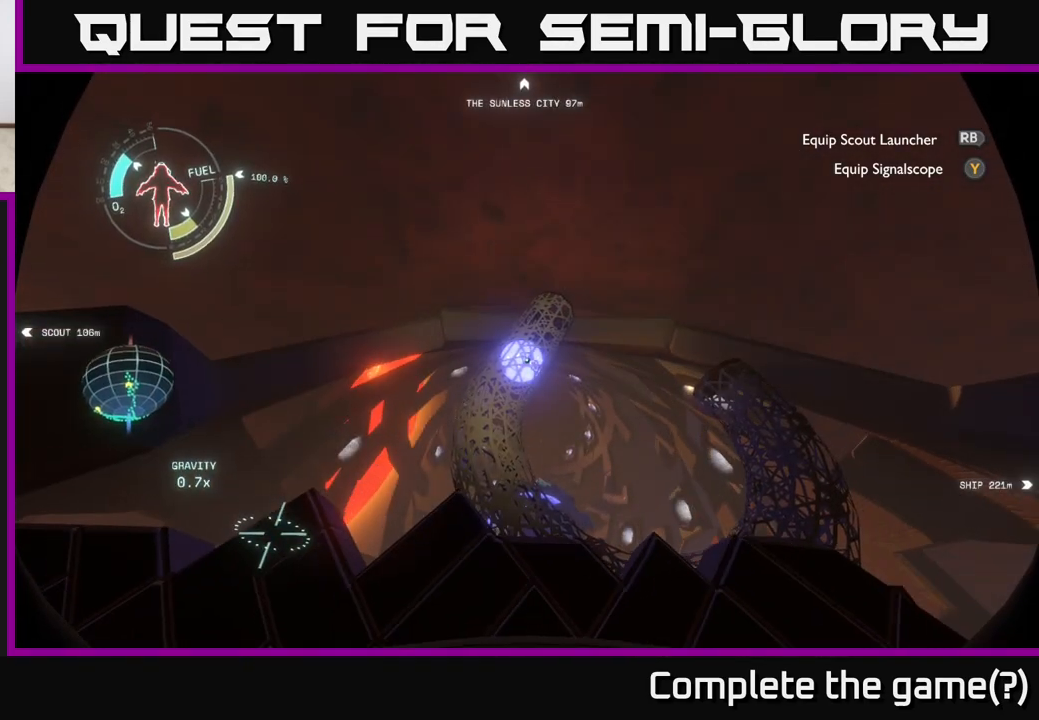
{"buttons": [], "left_stick": "down-right", "right_stick": "up", "events": [[150, "left_stick", "up-right"], [183, "right_stick", "up"], [250, "left_stick", "right"], [400, "left_stick", "down-right"]]}
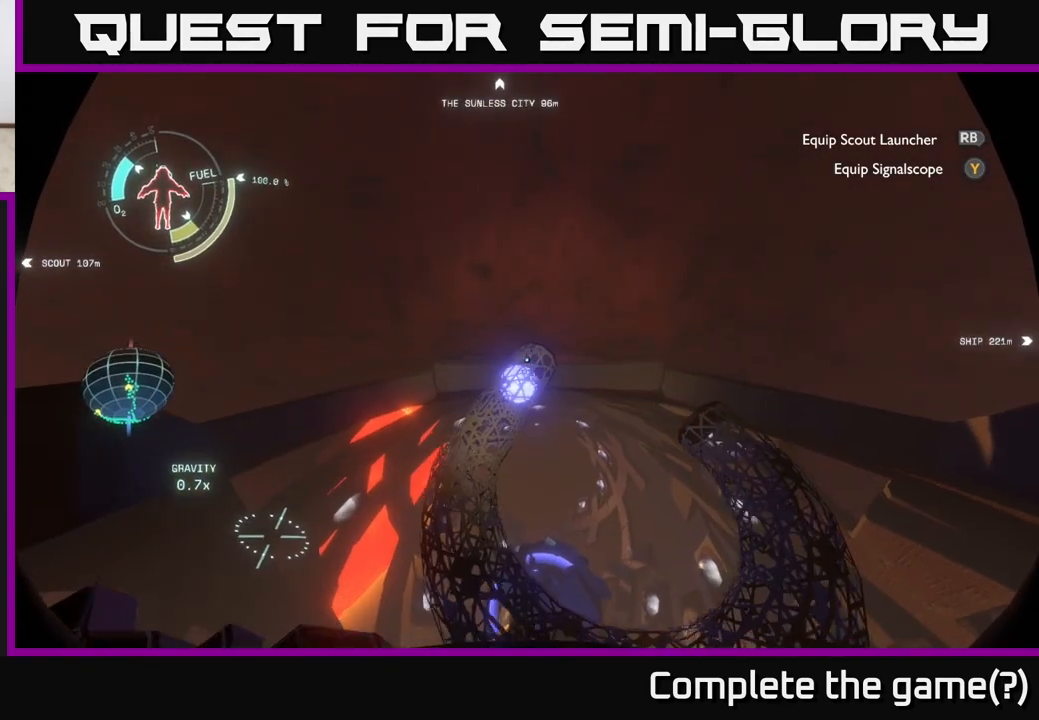
{"buttons": [], "left_stick": "down", "right_stick": "down", "events": [[133, "right_stick", "center"], [150, "left_stick", "center"], [283, "right_stick", "down"], [367, "left_stick", "down"]]}
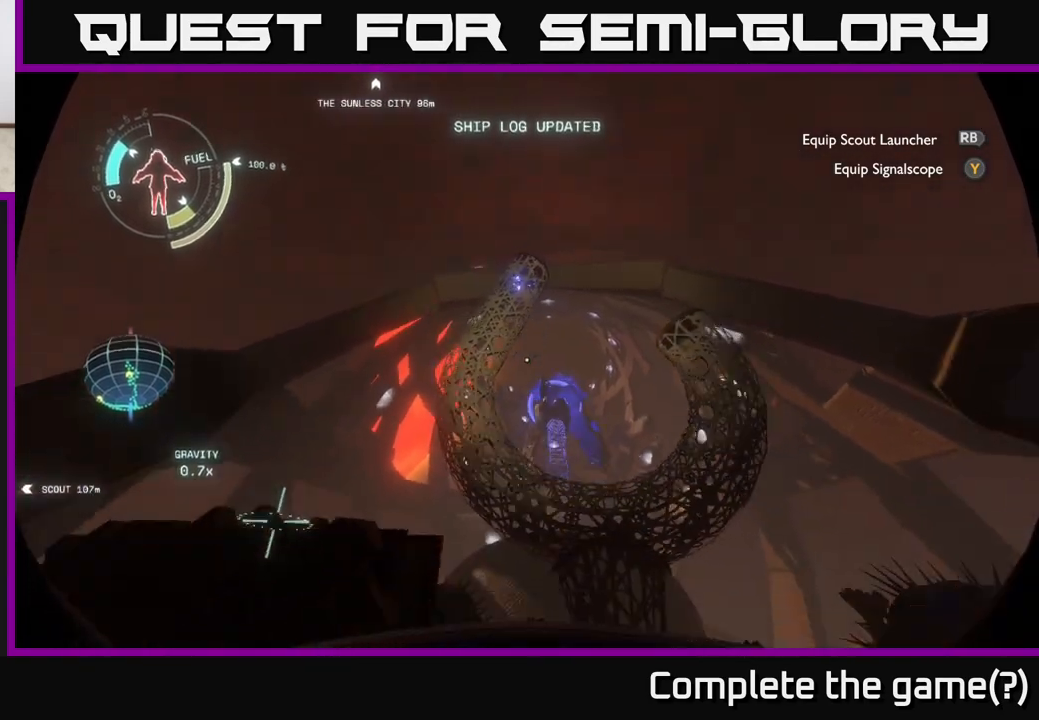
{"buttons": [], "left_stick": "center", "right_stick": "center", "events": [[117, "left_stick", "down-right"], [283, "right_stick", "center"], [317, "left_stick", "center"]]}
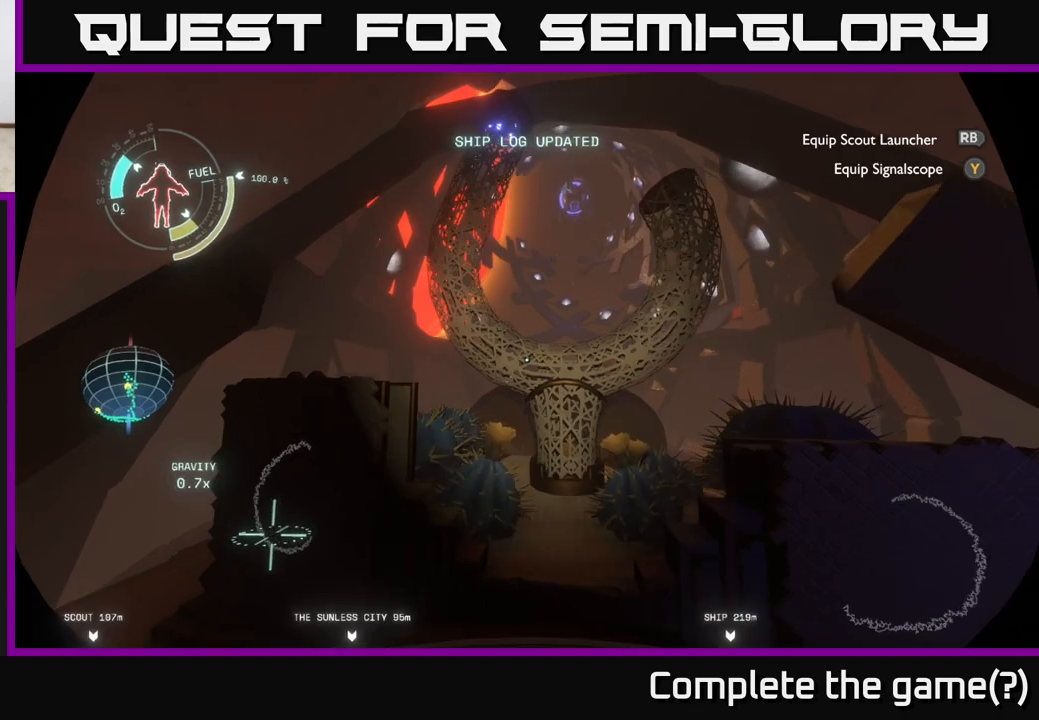
{"buttons": [], "left_stick": "center", "right_stick": "center", "events": []}
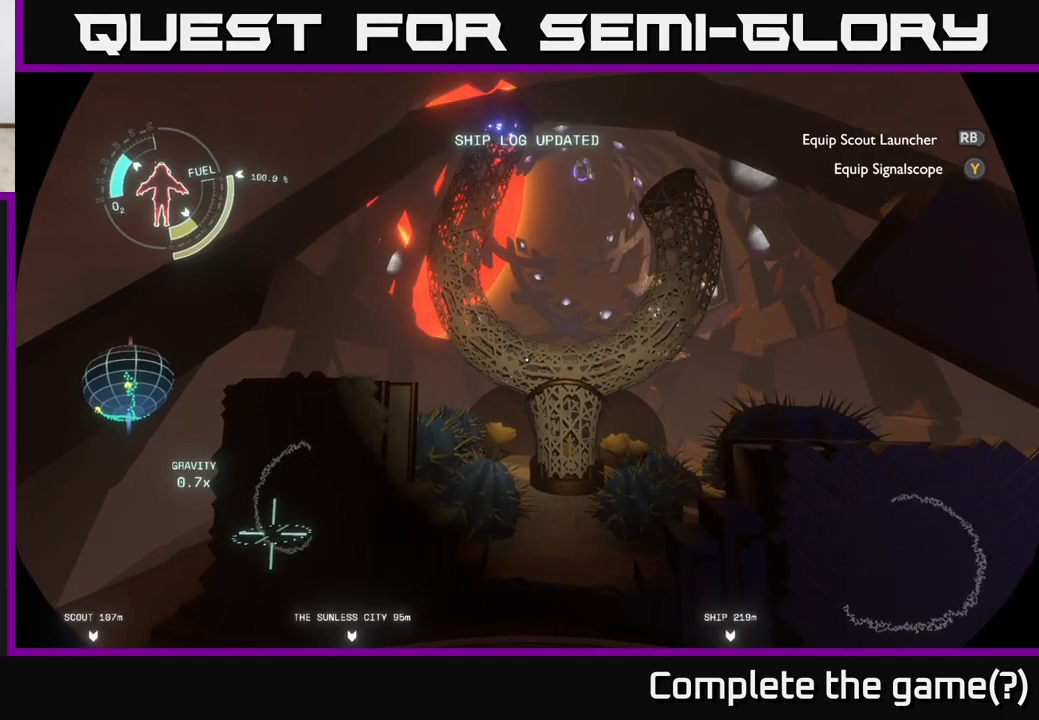
{"buttons": [], "left_stick": "center", "right_stick": "center", "events": []}
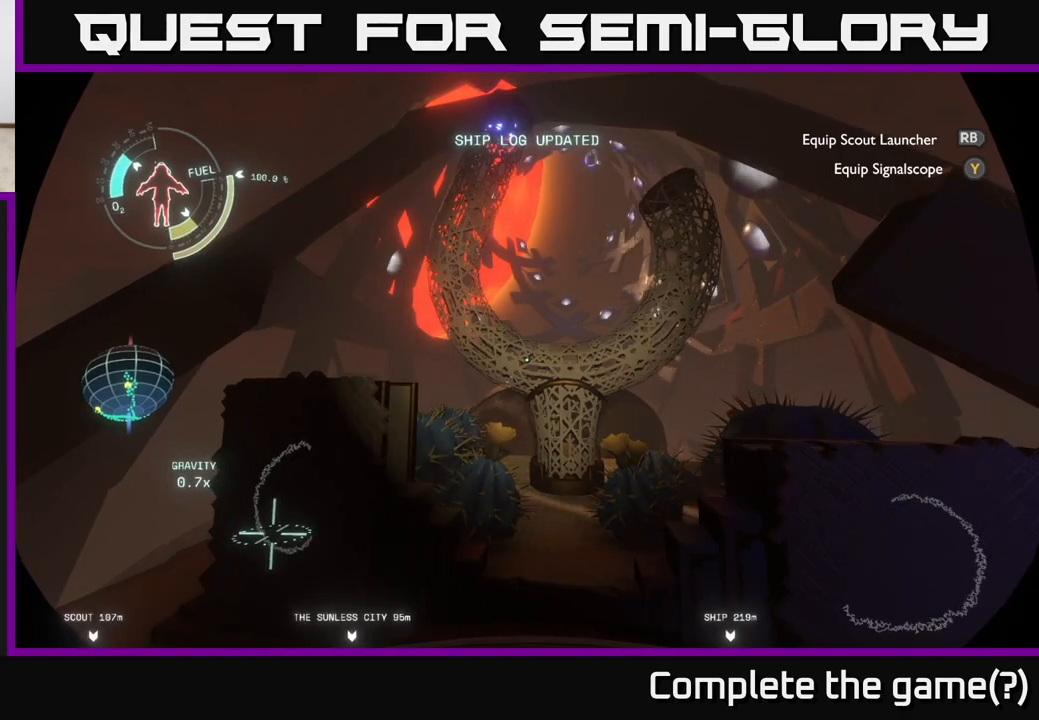
{"buttons": [], "left_stick": "center", "right_stick": "center", "events": []}
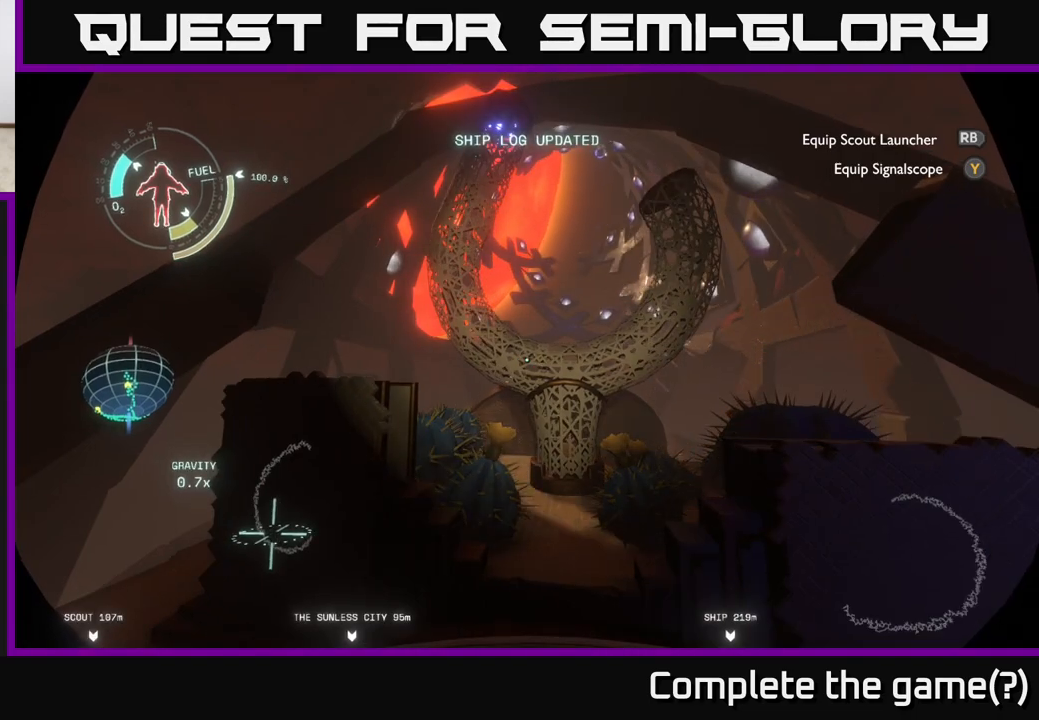
{"buttons": [], "left_stick": "up", "right_stick": "up", "events": [[467, "right_stick", "up"], [500, "left_stick", "up"]]}
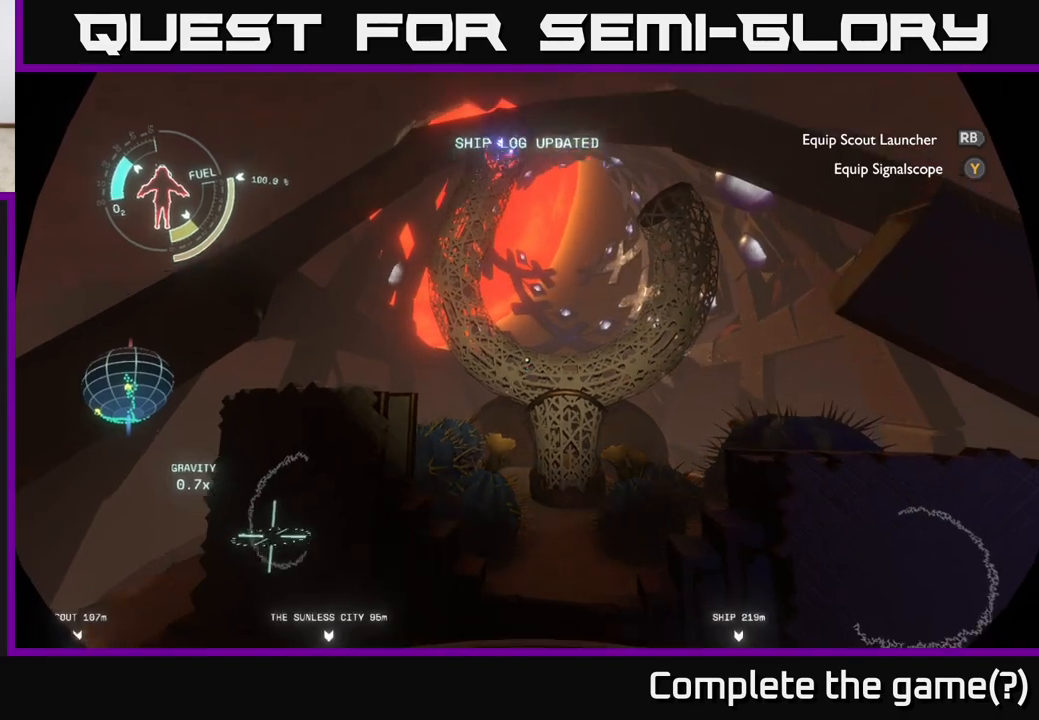
{"buttons": [], "left_stick": "up-left", "right_stick": "up-left", "events": [[17, "left_stick", "up-left"], [183, "left_stick", "center"], [283, "right_stick", "center"], [417, "left_stick", "up-left"], [450, "right_stick", "up-left"]]}
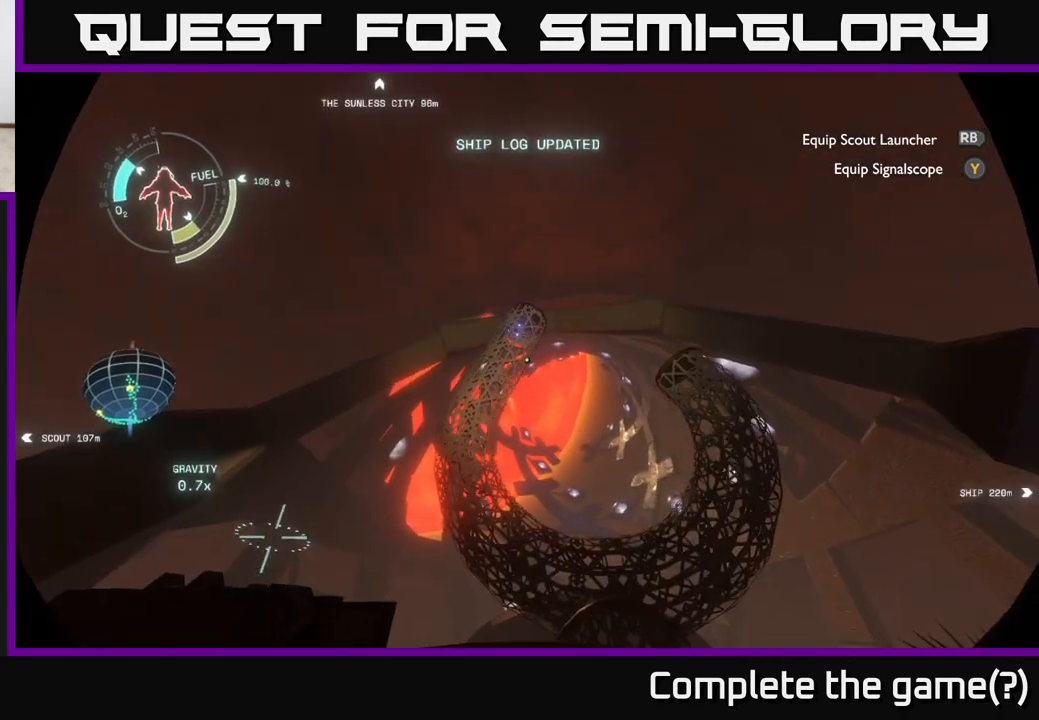
{"buttons": [], "left_stick": "center", "right_stick": "down", "events": [[67, "left_stick", "center"], [83, "right_stick", "center"], [233, "right_stick", "down"]]}
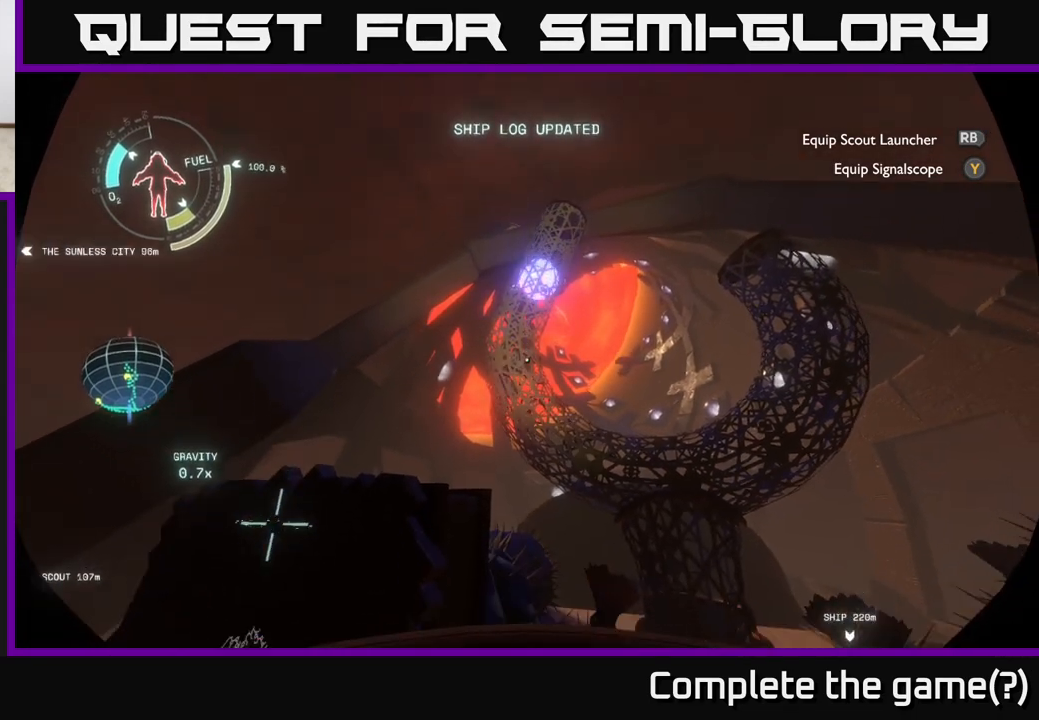
{"buttons": [], "left_stick": "right", "right_stick": "right", "events": [[300, "left_stick", "down-right"], [333, "right_stick", "down-right"], [367, "left_stick", "right"], [500, "right_stick", "right"]]}
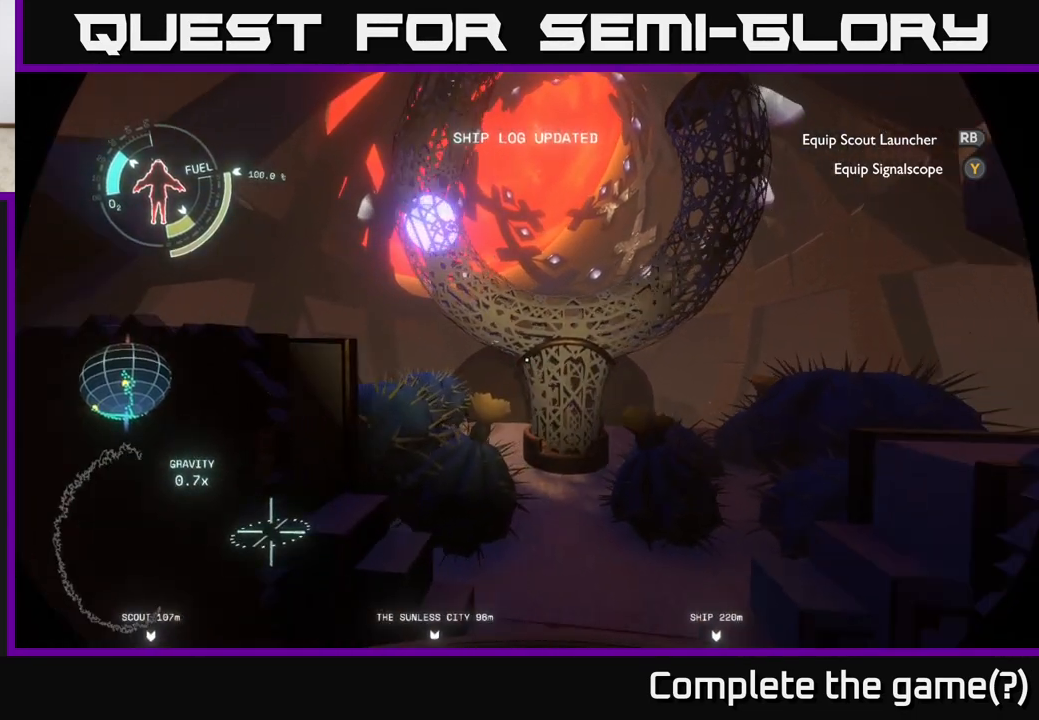
{"buttons": [], "left_stick": "center", "right_stick": "up-right", "events": [[100, "left_stick", "up-right"], [250, "left_stick", "center"], [250, "right_stick", "center"], [417, "right_stick", "up-right"]]}